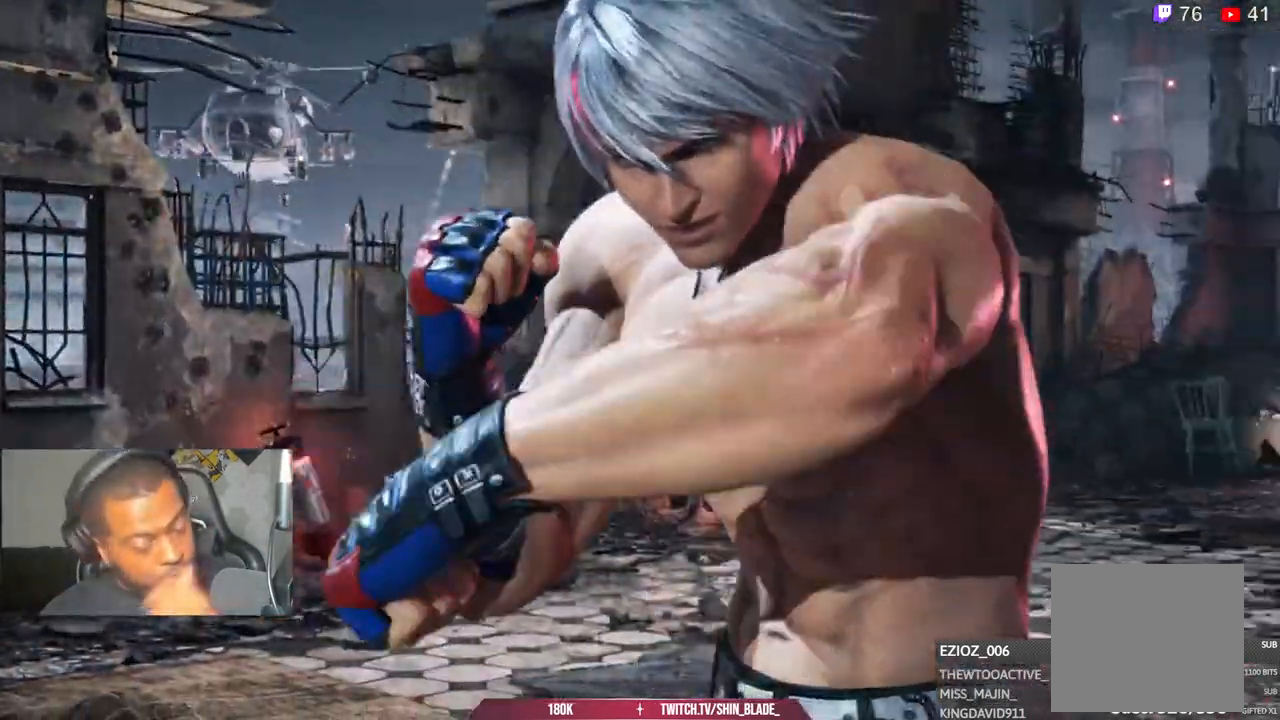
Gameplay with a controller (PlayStation layout); each line is a JSON object with the inputs held at the frame after it. "events" lists button and stick changes between this image and that frame as [ms after this image, input, new state], when the widget could be followed in between.
{"buttons": [], "left_stick": "center", "right_stick": "center"}
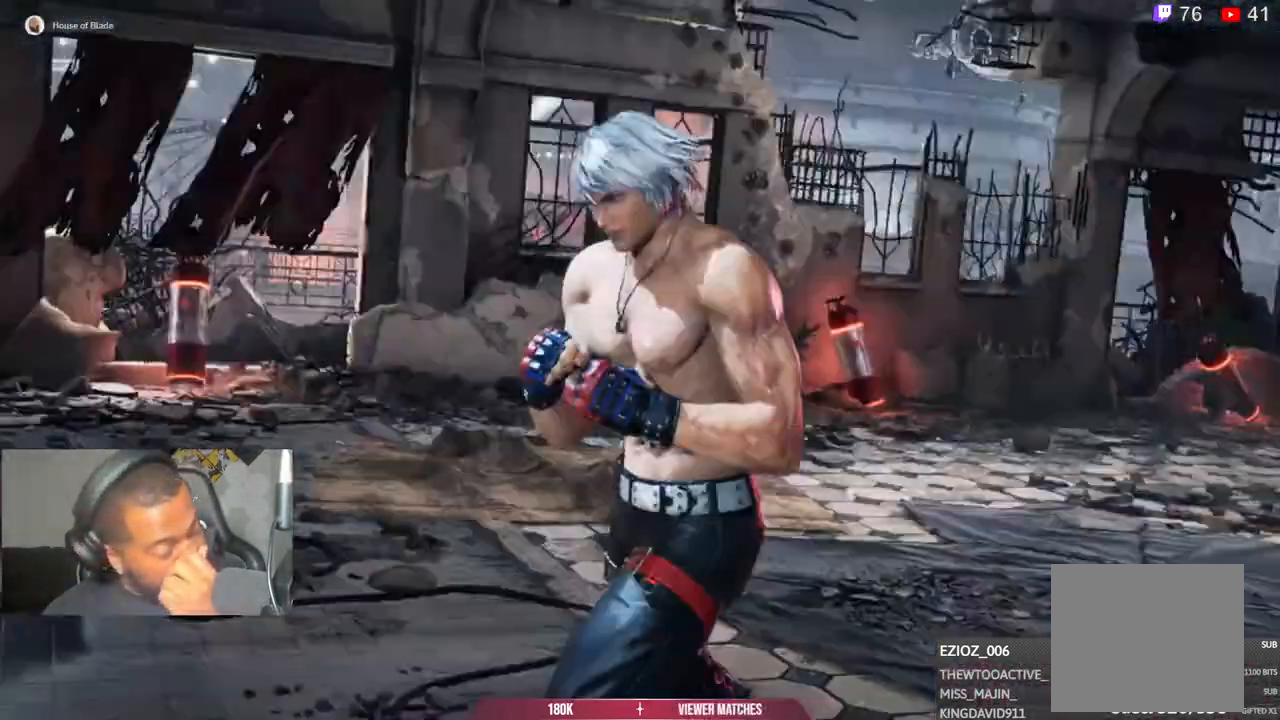
{"buttons": [], "left_stick": "center", "right_stick": "center", "events": [[100, "CROSS", "down"], [250, "CROSS", "up"], [350, "CROSS", "down"], [467, "CROSS", "up"]]}
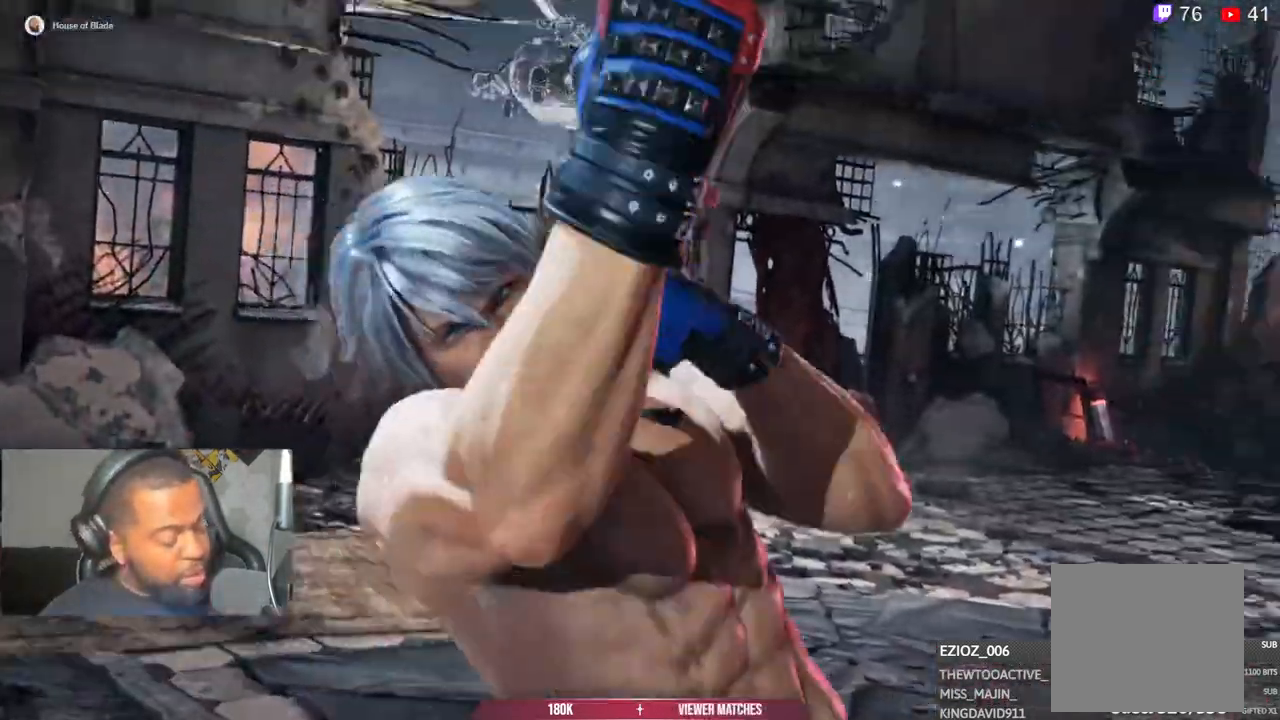
{"buttons": [], "left_stick": "center", "right_stick": "center", "events": [[67, "CROSS", "down"], [233, "CROSS", "up"], [283, "CROSS", "down"], [483, "CROSS", "up"]]}
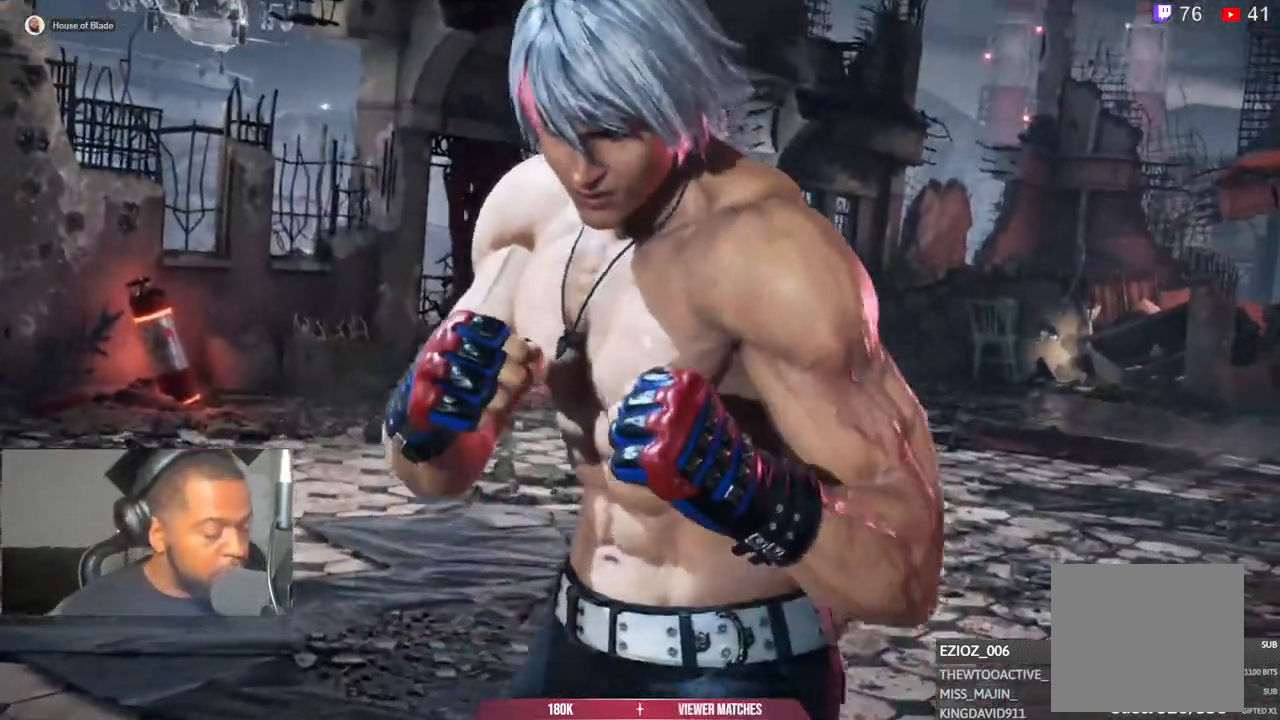
{"buttons": [], "left_stick": "center", "right_stick": "center", "events": []}
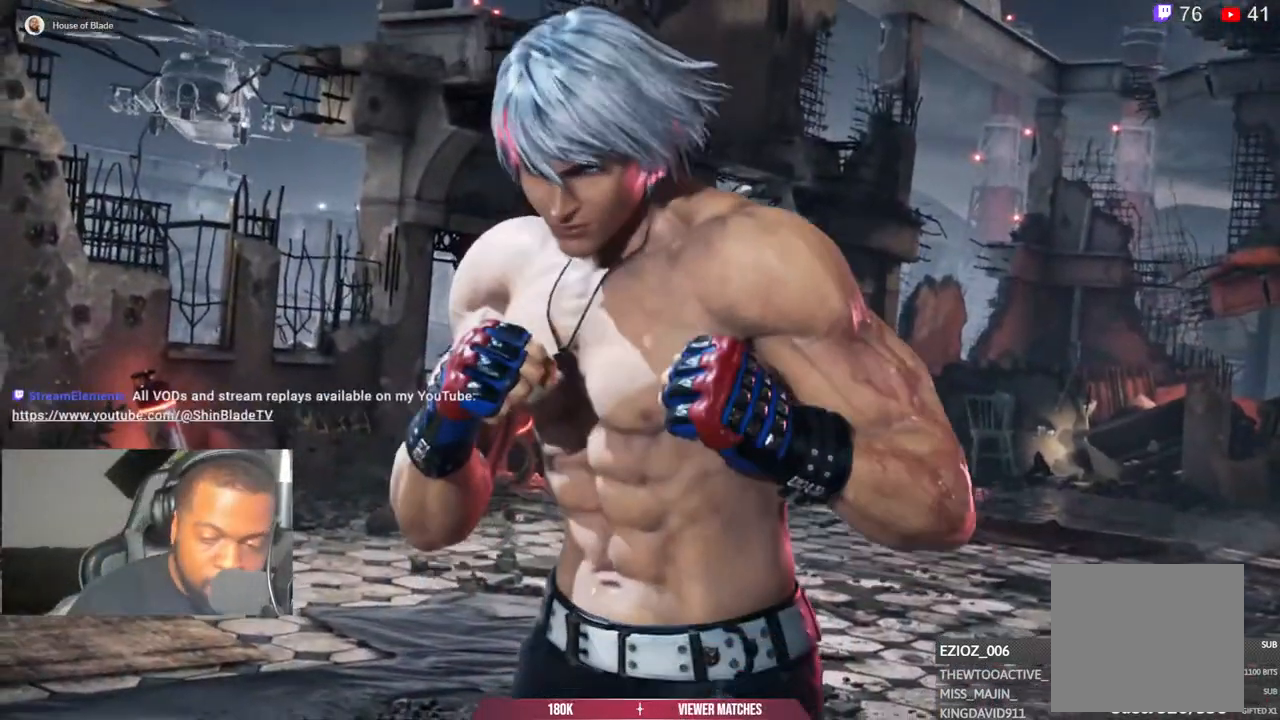
{"buttons": [], "left_stick": "center", "right_stick": "center", "events": []}
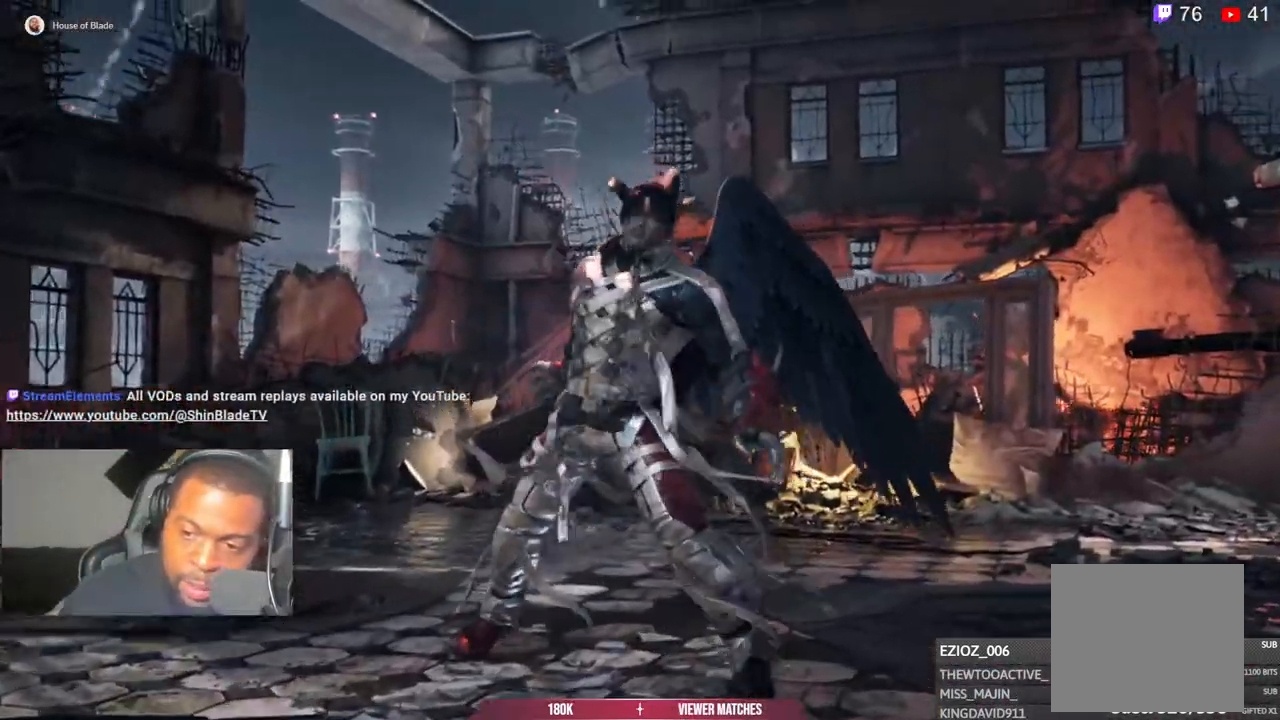
{"buttons": [], "left_stick": "center", "right_stick": "center", "events": []}
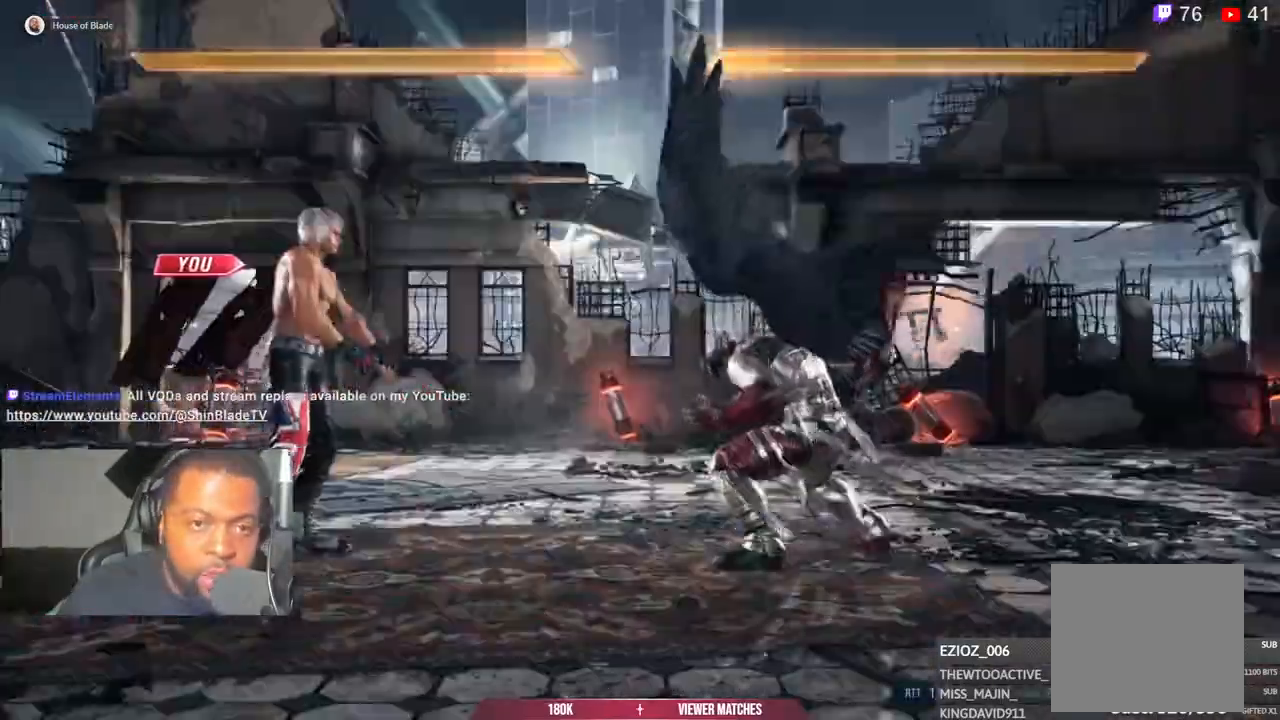
{"buttons": [], "left_stick": "center", "right_stick": "center", "events": []}
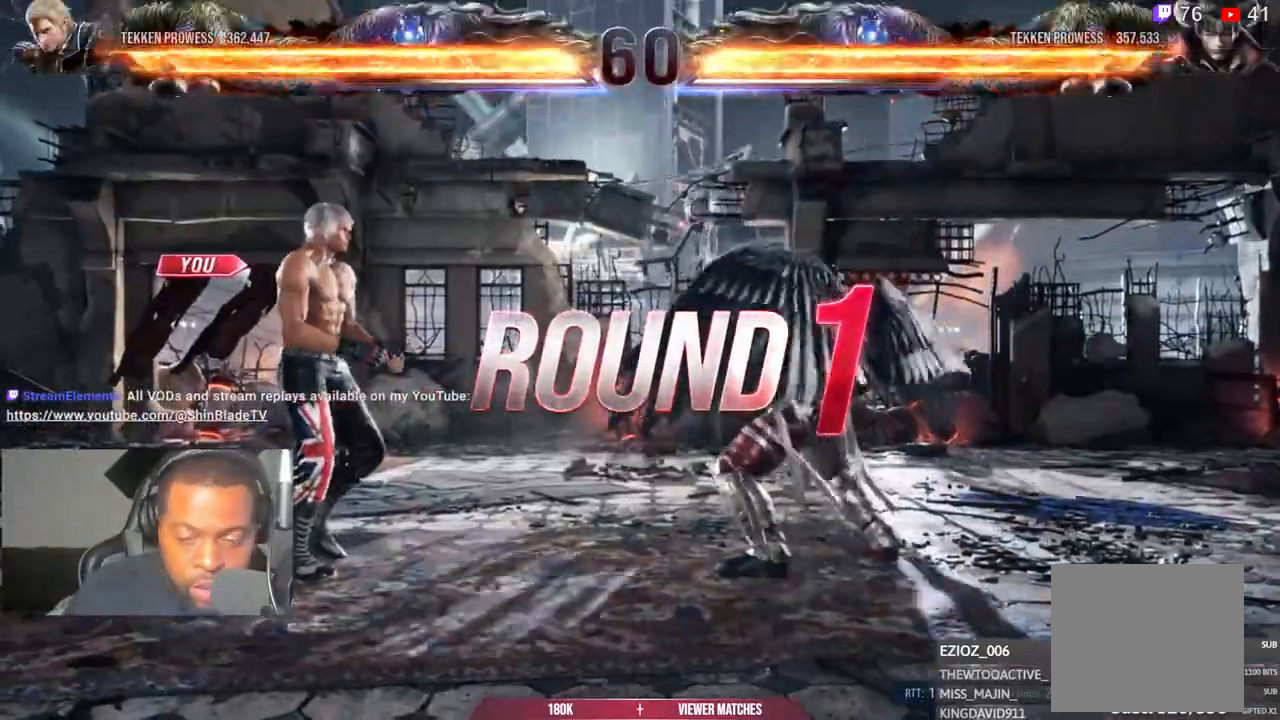
{"buttons": [], "left_stick": "center", "right_stick": "center", "events": []}
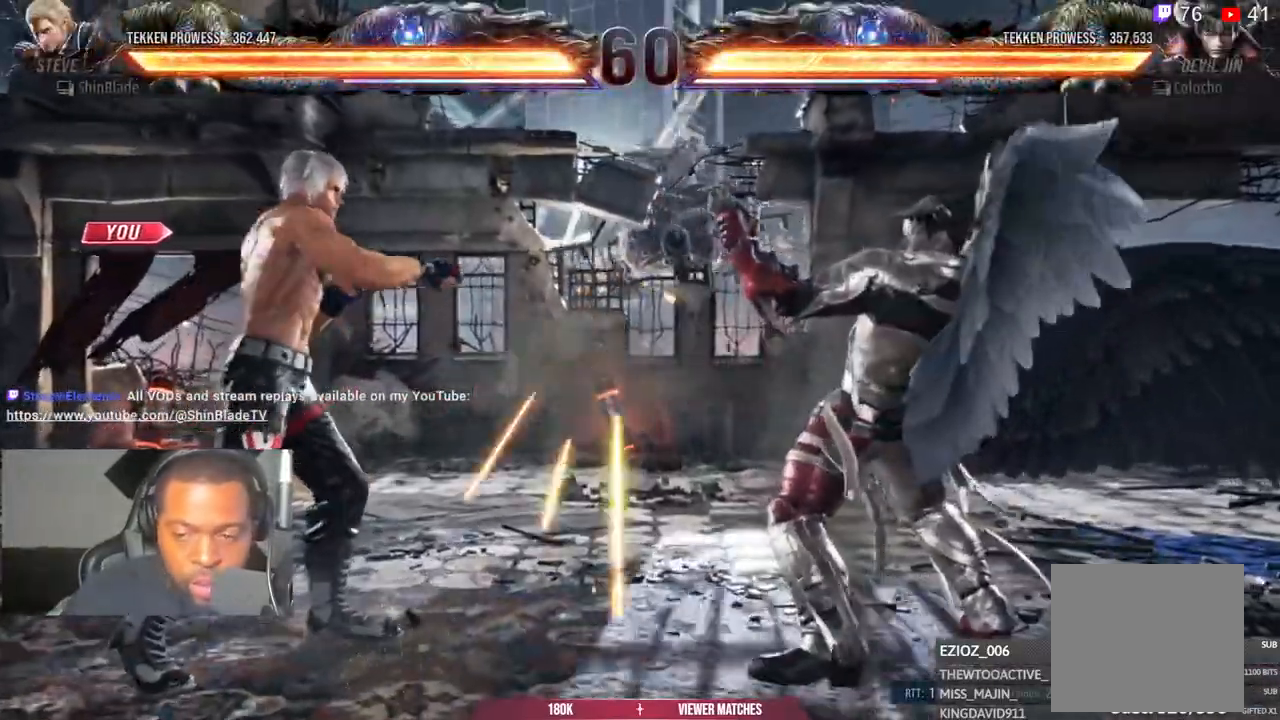
{"buttons": [], "left_stick": "center", "right_stick": "center", "events": []}
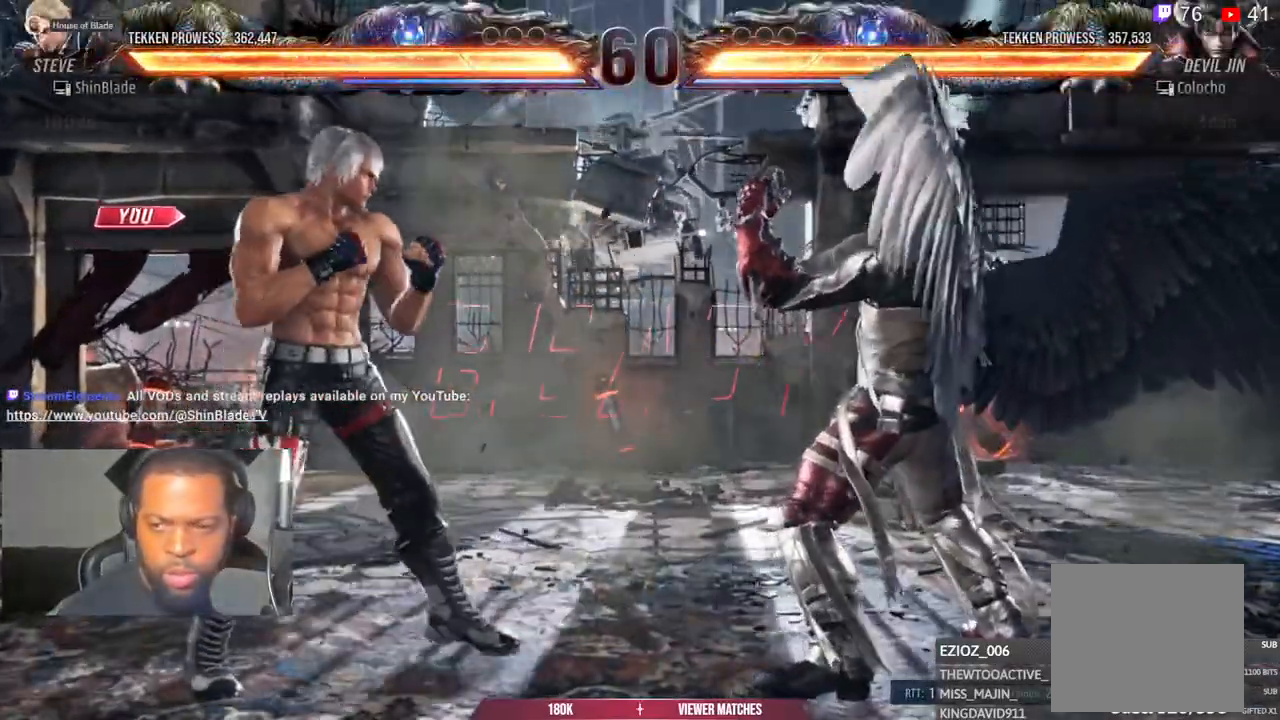
{"buttons": ["SQUARE", "DPAD_RIGHT"], "left_stick": "center", "right_stick": "center", "events": [[150, "DPAD_UP", "down"], [200, "DPAD_RIGHT", "down"], [250, "DPAD_UP", "up"], [267, "DPAD_RIGHT", "up"], [300, "DPAD_UP", "down"], [383, "DPAD_RIGHT", "down"], [450, "DPAD_RIGHT", "up"], [500, "DPAD_RIGHT", "down"], [500, "DPAD_UP", "up"], [500, "SQUARE", "down"]]}
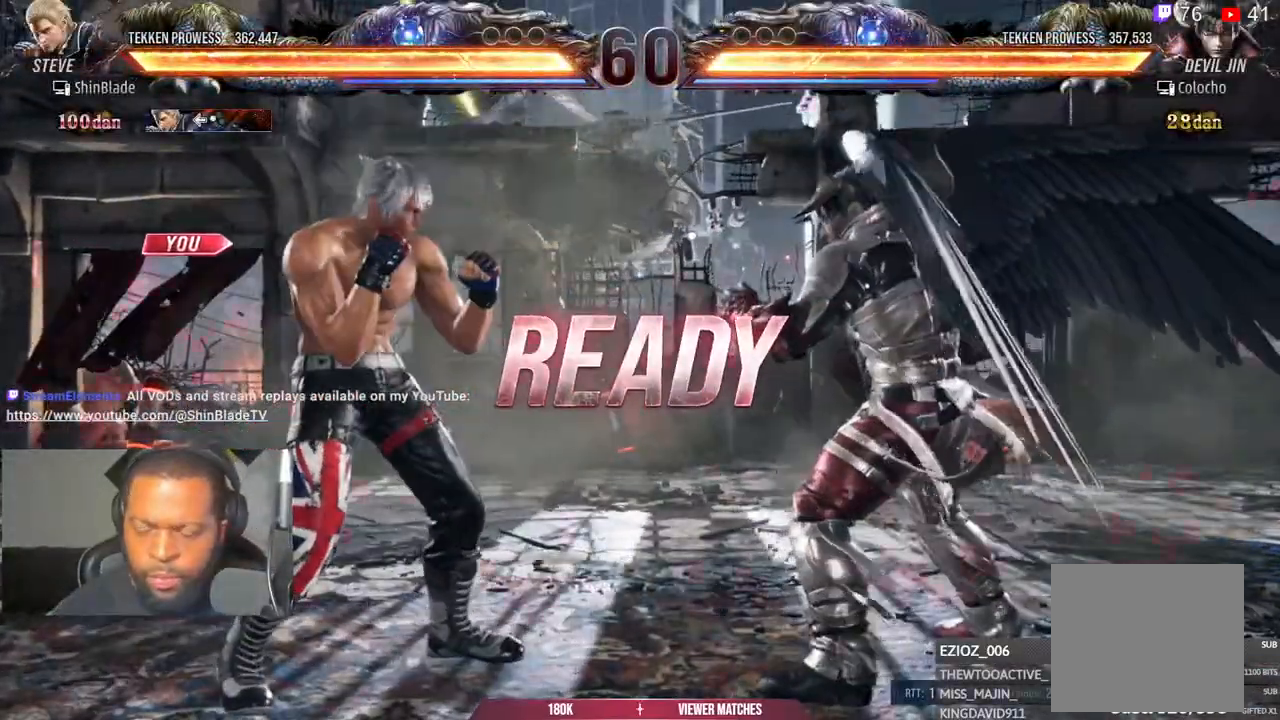
{"buttons": [], "left_stick": "center", "right_stick": "center", "events": [[17, "DPAD_UP", "down"], [50, "DPAD_RIGHT", "up"], [150, "DPAD_RIGHT", "down"], [250, "DPAD_DOWN", "down"], [250, "DPAD_UP", "up"], [350, "CIRCLE", "down"], [367, "CROSS", "down"], [367, "DPAD_DOWN", "up"], [400, "DPAD_RIGHT", "up"], [400, "DPAD_UP", "down"], [400, "SQUARE", "up"], [417, "DPAD_UP", "up"], [467, "CIRCLE", "up"], [467, "CROSS", "up"]]}
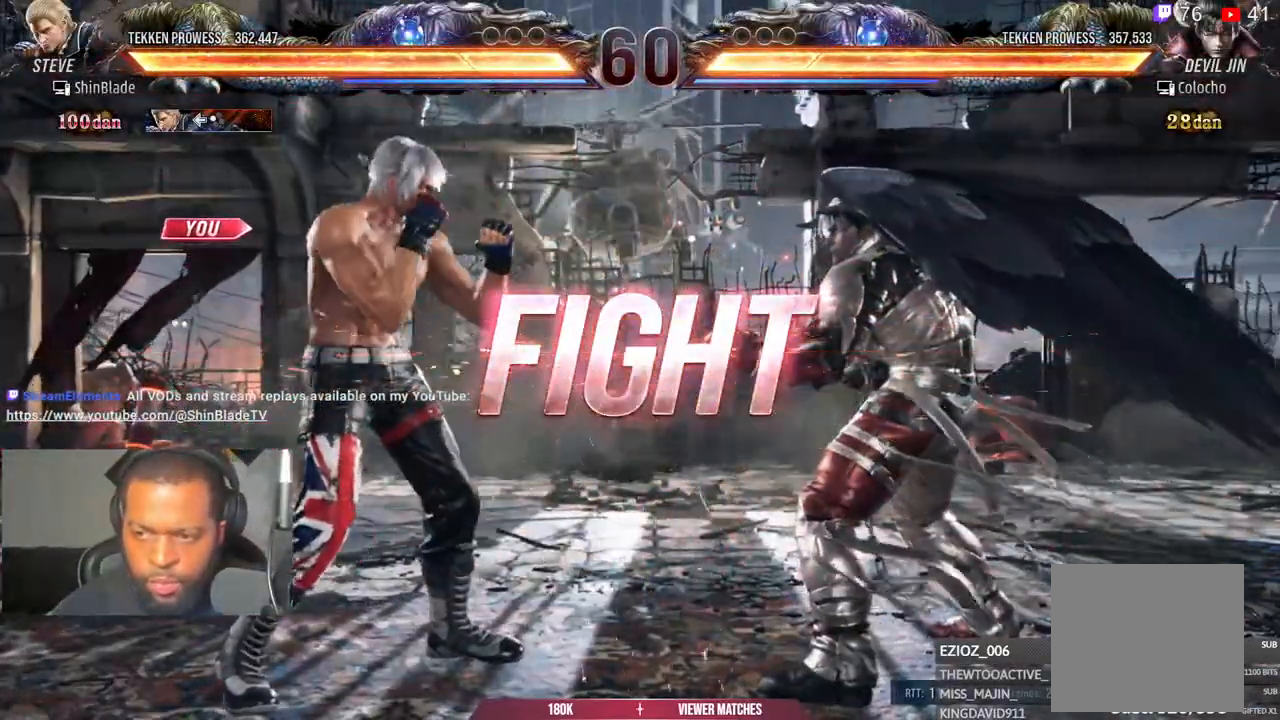
{"buttons": ["DPAD_LEFT"], "left_stick": "center", "right_stick": "center", "events": [[83, "DPAD_LEFT", "down"], [83, "DPAD_UP", "down"], [133, "TRIANGLE", "down"], [250, "DPAD_UP", "up"], [250, "TRIANGLE", "up"]]}
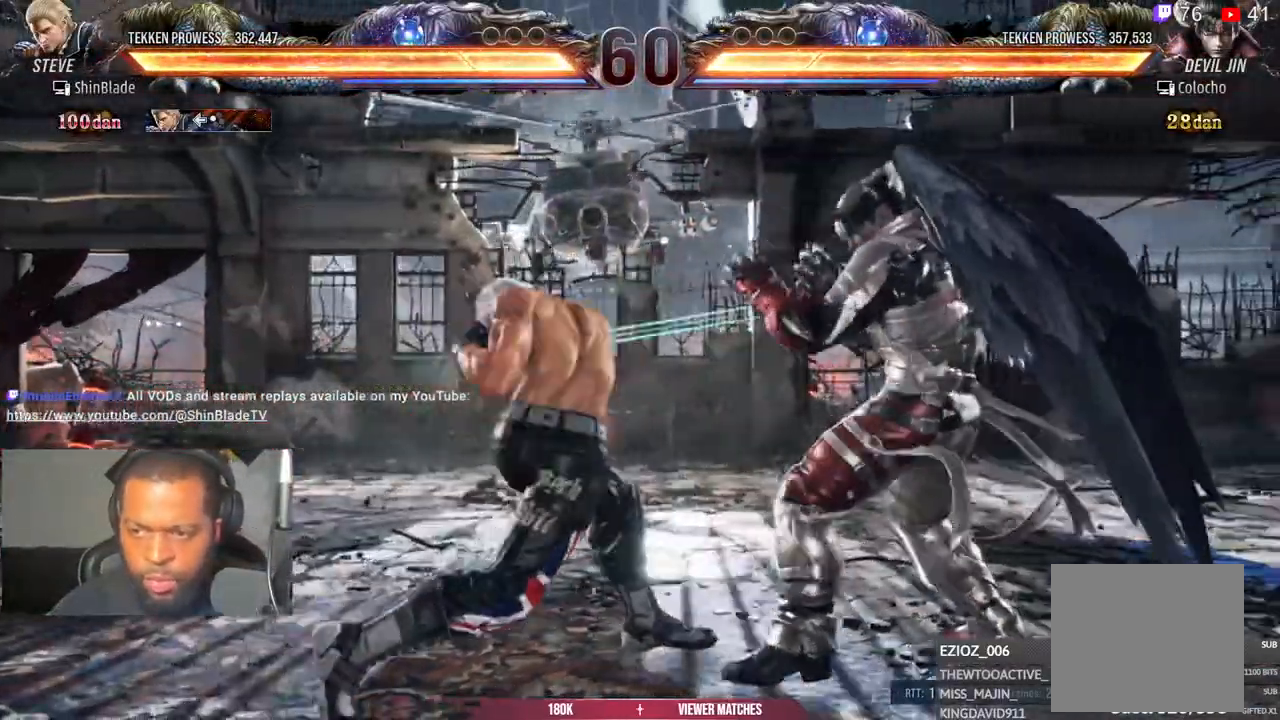
{"buttons": ["DPAD_LEFT"], "left_stick": "center", "right_stick": "center", "events": []}
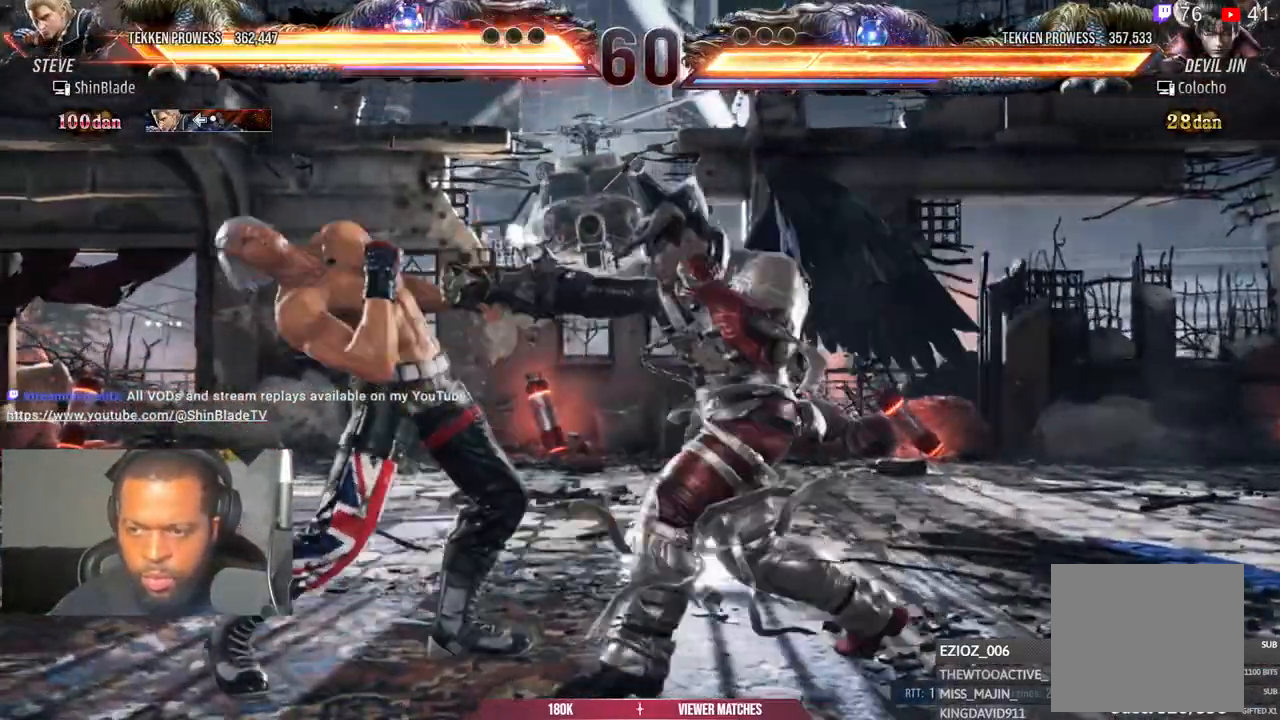
{"buttons": ["DPAD_DOWN", "DPAD_LEFT"], "left_stick": "center", "right_stick": "center", "events": [[283, "DPAD_LEFT", "up"], [350, "DPAD_LEFT", "down"], [417, "DPAD_LEFT", "up"], [467, "DPAD_LEFT", "down"], [500, "DPAD_DOWN", "down"]]}
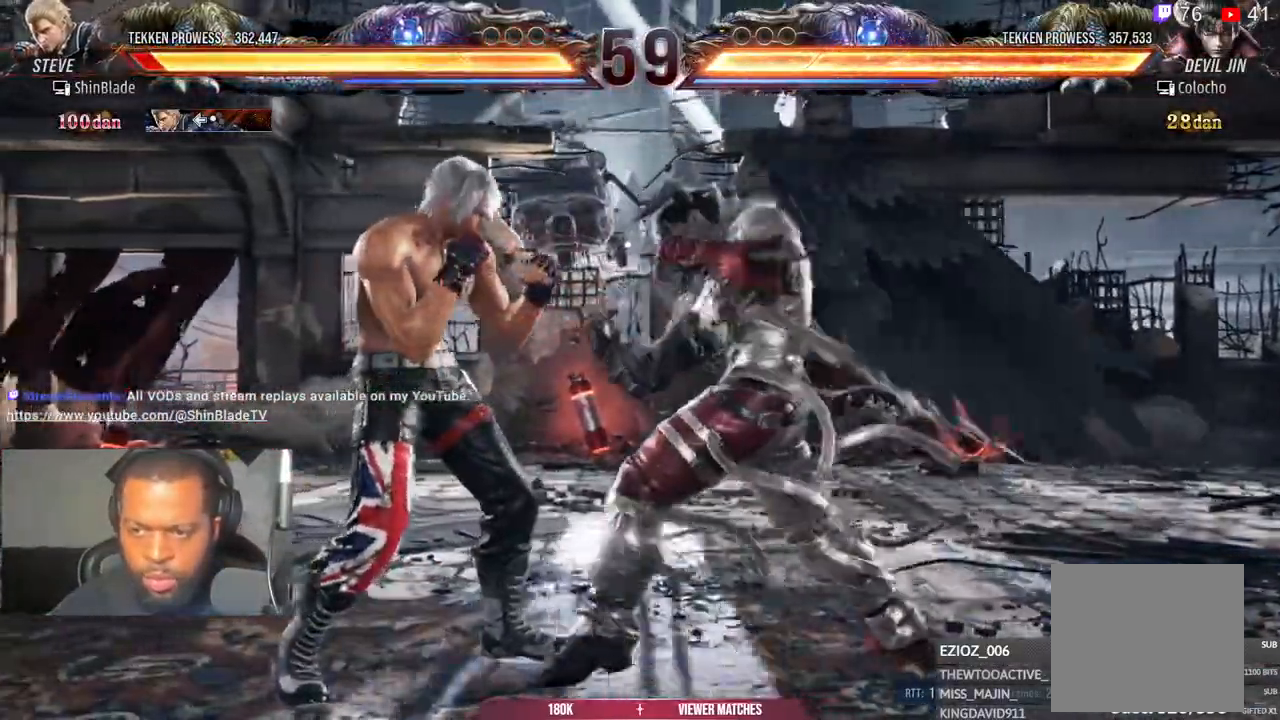
{"buttons": ["DPAD_DOWN", "DPAD_LEFT"], "left_stick": "center", "right_stick": "center", "events": [[200, "DPAD_DOWN", "up"], [267, "DPAD_LEFT", "up"], [333, "DPAD_LEFT", "down"], [400, "DPAD_DOWN", "down"]]}
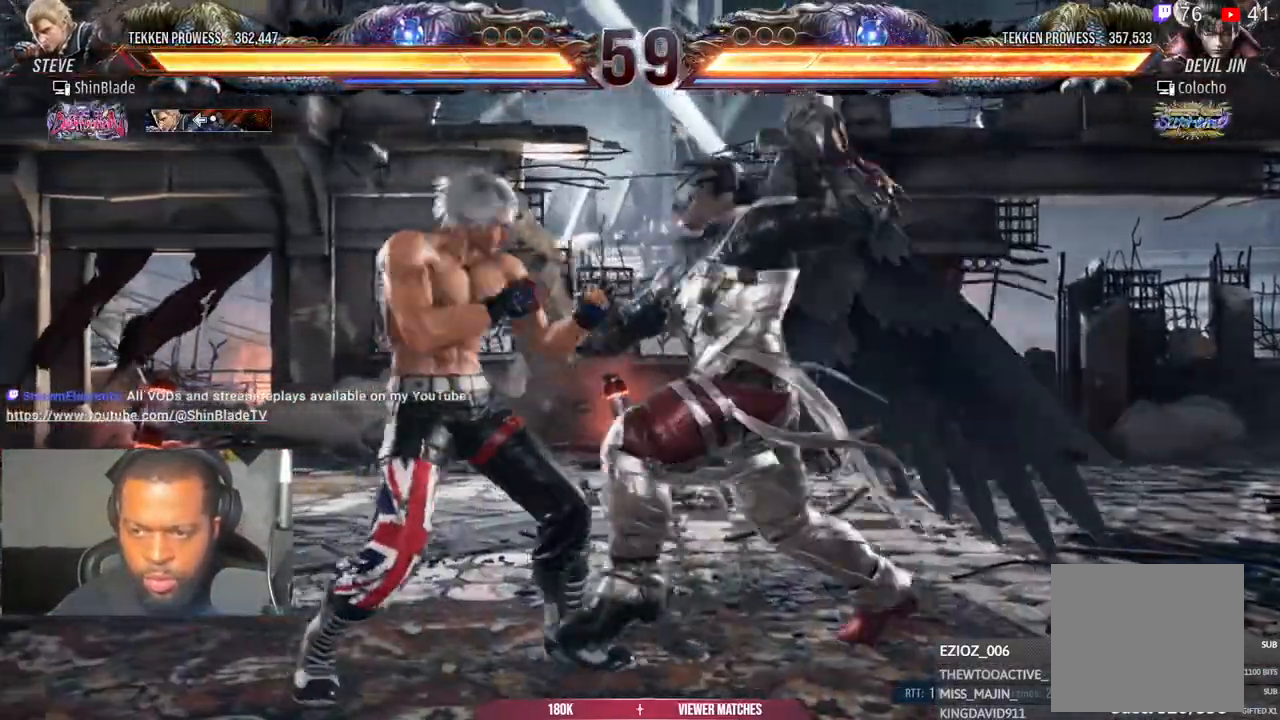
{"buttons": ["DPAD_LEFT"], "left_stick": "center", "right_stick": "center"}
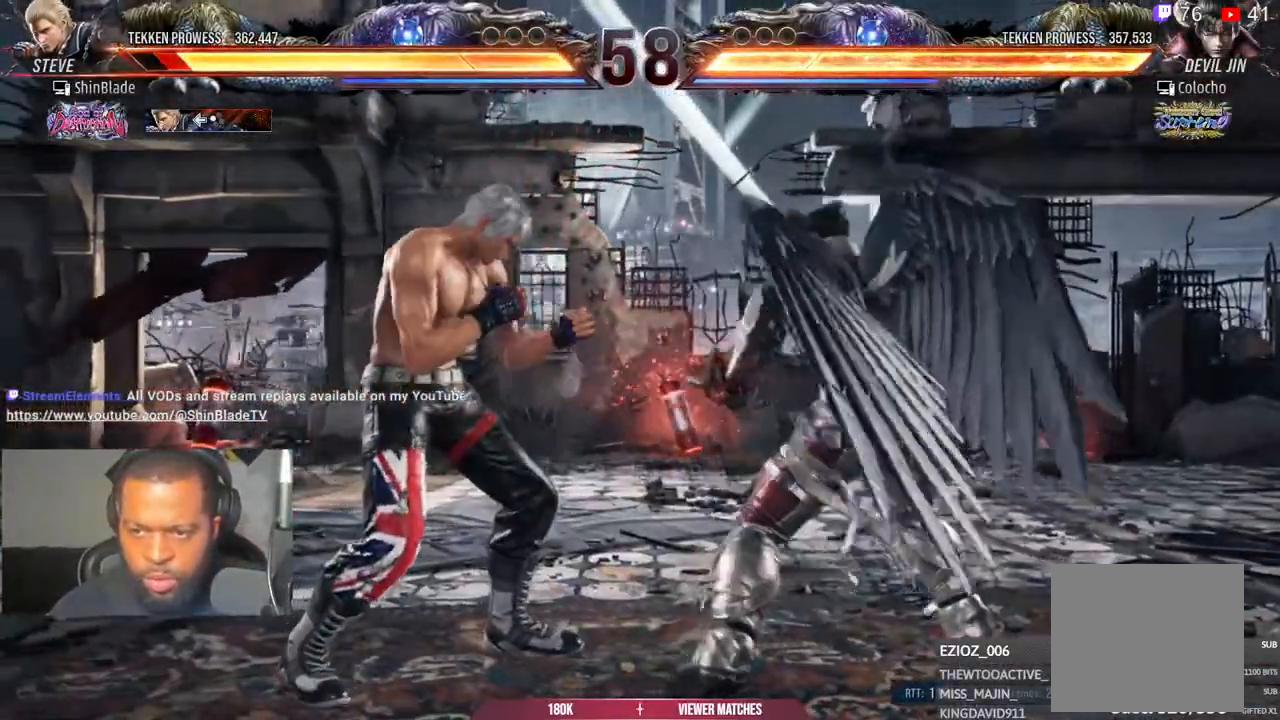
{"buttons": ["DPAD_LEFT"], "left_stick": "center", "right_stick": "center", "events": [[33, "SQUARE", "down"], [467, "SQUARE", "up"]]}
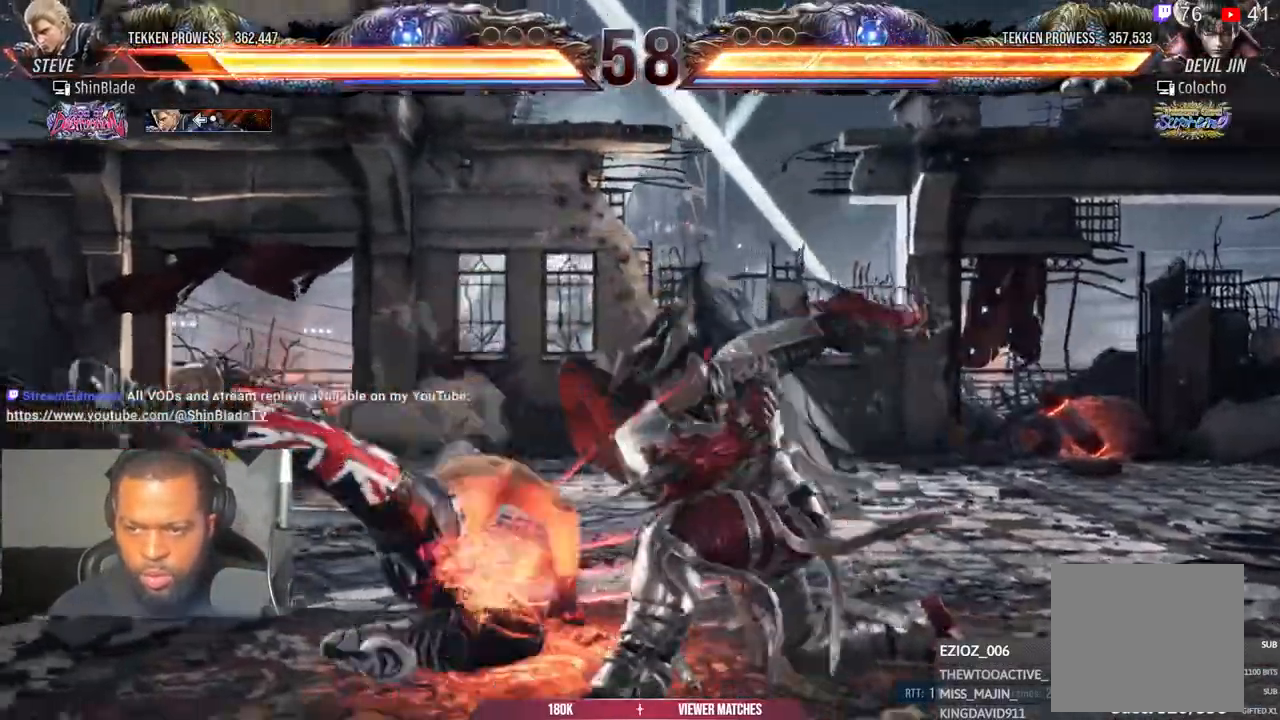
{"buttons": ["DPAD_LEFT"], "left_stick": "center", "right_stick": "center", "events": [[50, "DPAD_DOWN", "down"], [100, "DPAD_DOWN", "up"], [167, "DPAD_LEFT", "up"], [300, "DPAD_LEFT", "down"], [350, "DPAD_LEFT", "up"], [417, "DPAD_LEFT", "down"]]}
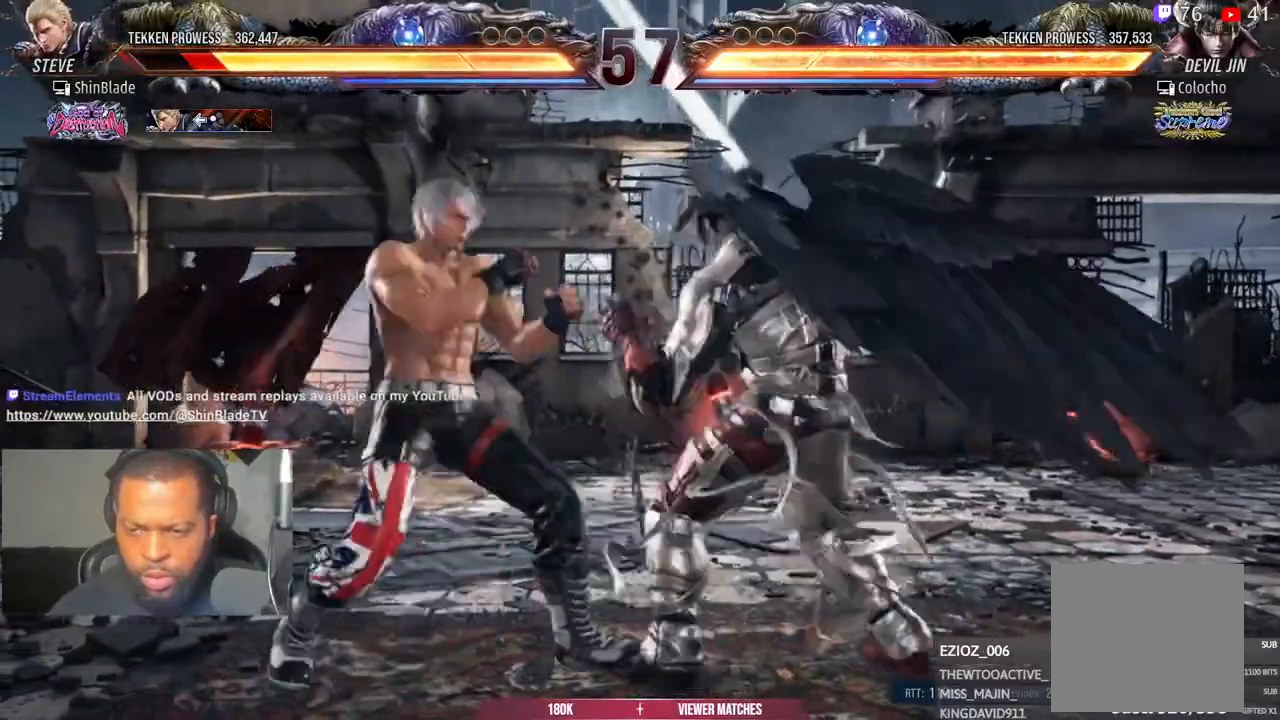
{"buttons": ["DPAD_LEFT"], "left_stick": "center", "right_stick": "center", "events": [[233, "DPAD_DOWN", "down"], [317, "DPAD_DOWN", "up"], [367, "DPAD_LEFT", "up"], [450, "DPAD_LEFT", "down"]]}
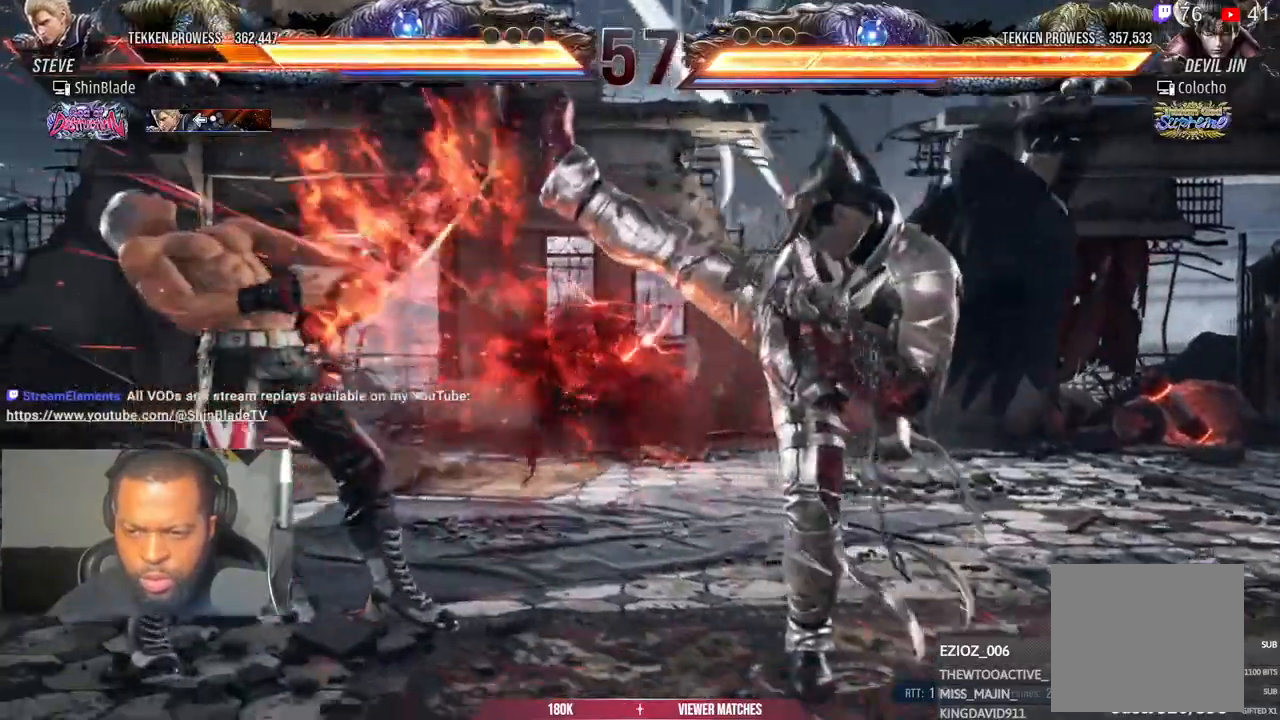
{"buttons": [], "left_stick": "center", "right_stick": "center", "events": [[50, "DPAD_LEFT", "up"], [250, "DPAD_LEFT", "down"], [300, "DPAD_UP", "down"], [350, "CROSS", "down"], [433, "DPAD_LEFT", "up"], [450, "DPAD_UP", "up"], [467, "CROSS", "up"]]}
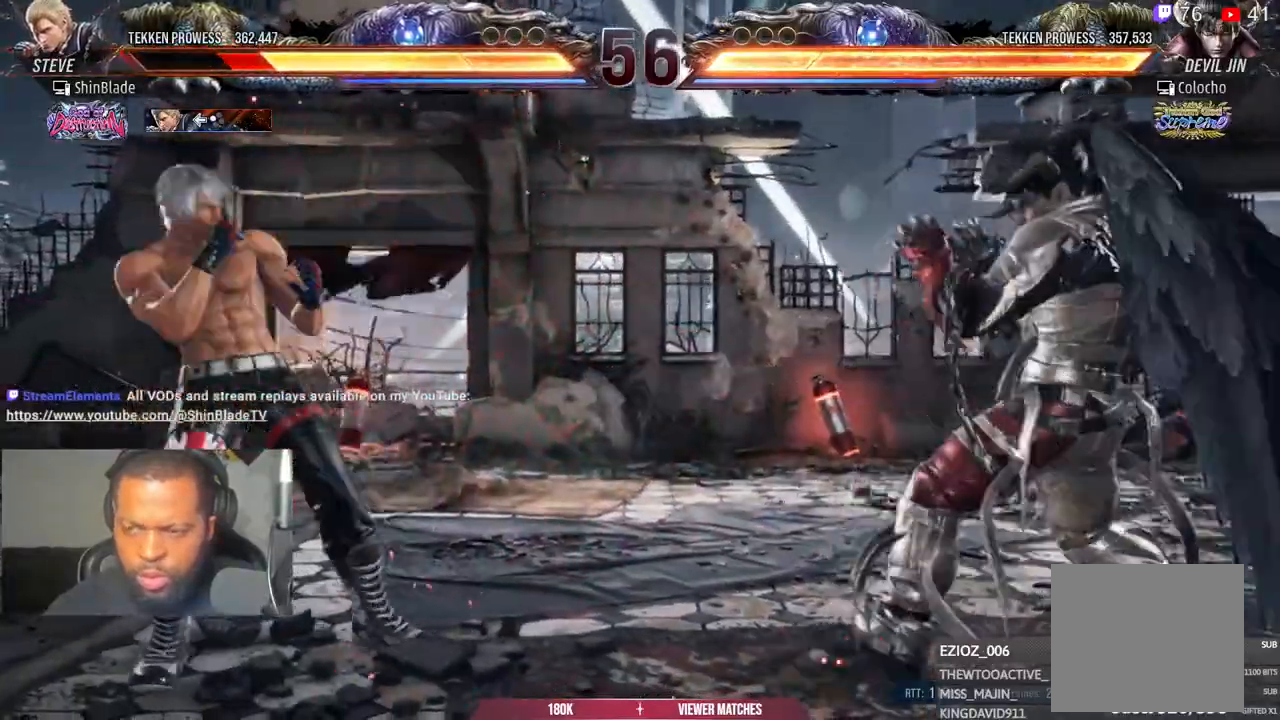
{"buttons": ["DPAD_DOWN", "DPAD_LEFT"], "left_stick": "center", "right_stick": "center", "events": [[300, "DPAD_RIGHT", "down"], [350, "CROSS", "down"], [350, "DPAD_DOWN", "down"], [450, "DPAD_RIGHT", "up"], [483, "DPAD_LEFT", "down"], [500, "CROSS", "up"]]}
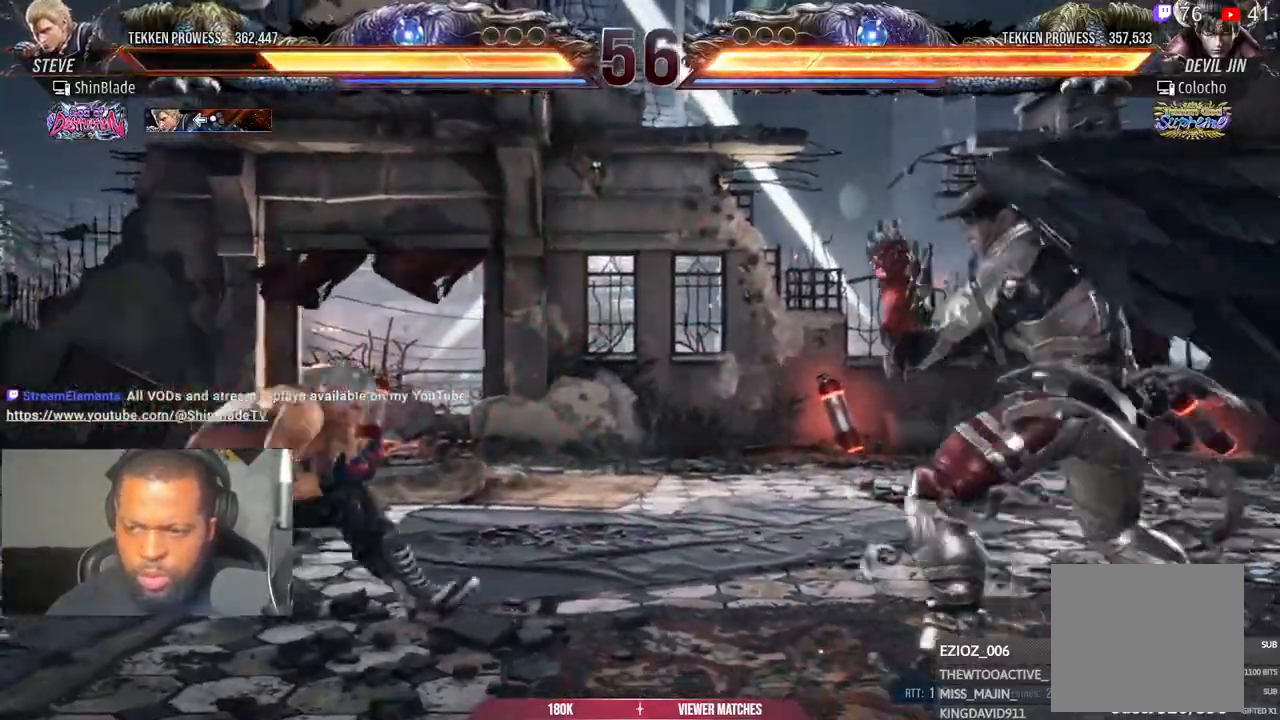
{"buttons": ["DPAD_DOWN", "DPAD_LEFT"], "left_stick": "center", "right_stick": "center", "events": [[133, "DPAD_DOWN", "up"], [167, "DPAD_LEFT", "up"], [217, "DPAD_LEFT", "down"], [283, "DPAD_LEFT", "up"], [333, "DPAD_LEFT", "down"], [467, "DPAD_DOWN", "down"]]}
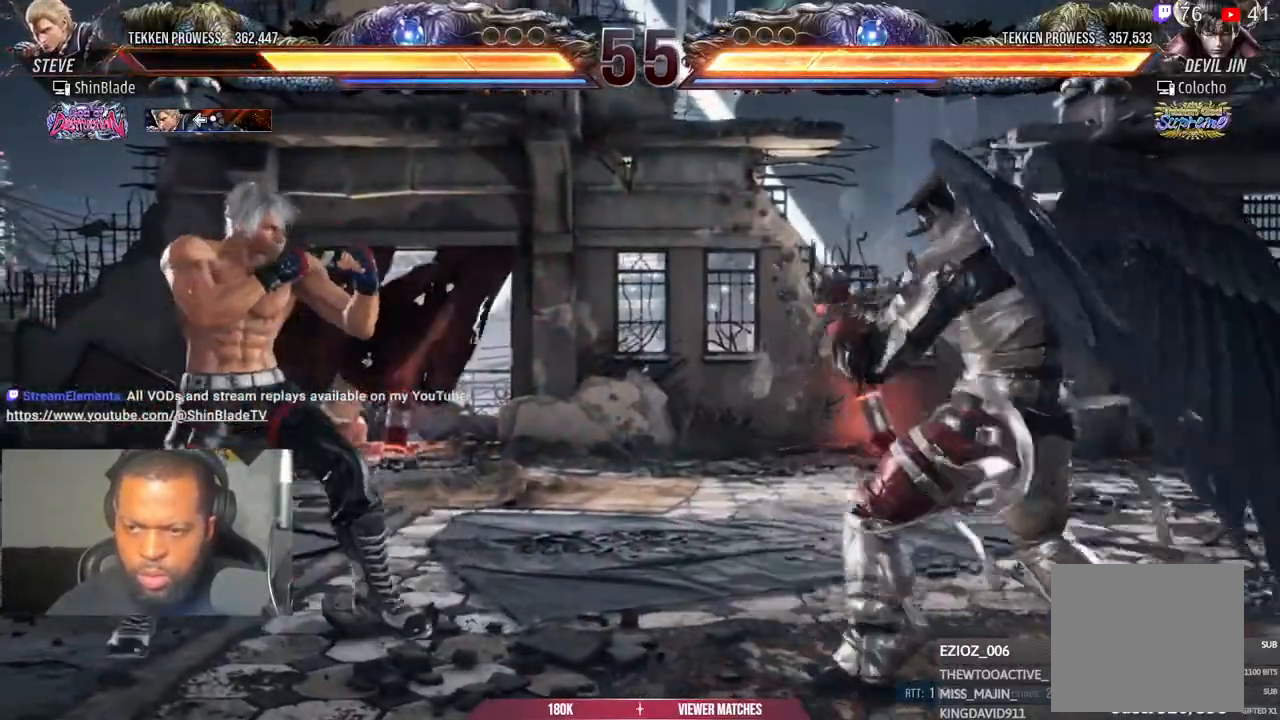
{"buttons": ["SQUARE", "TRIANGLE", "DPAD_DOWN", "DPAD_LEFT"], "left_stick": "center", "right_stick": "center", "events": [[50, "DPAD_DOWN", "up"], [83, "DPAD_LEFT", "up"], [133, "DPAD_LEFT", "down"], [300, "DPAD_DOWN", "down"], [317, "DPAD_LEFT", "up"], [383, "DPAD_LEFT", "down"], [383, "SQUARE", "down"], [383, "TRIANGLE", "down"]]}
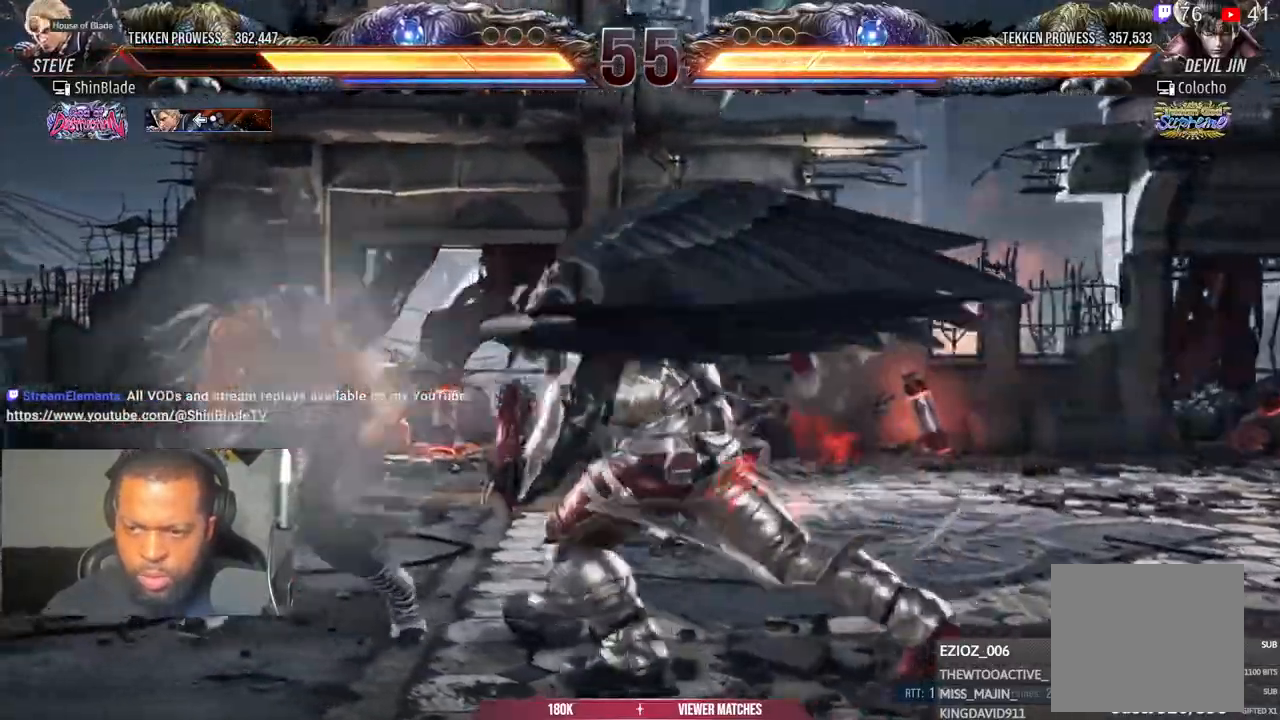
{"buttons": ["SQUARE", "TRIANGLE"], "left_stick": "center", "right_stick": "center"}
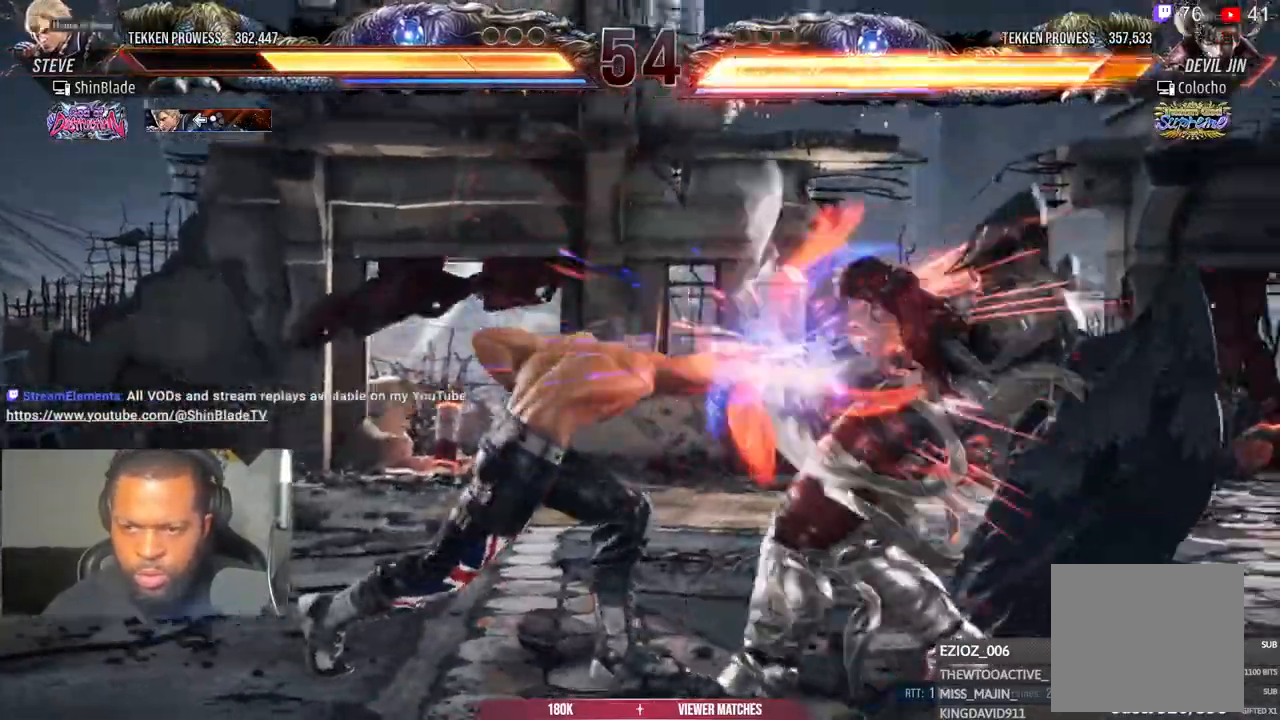
{"buttons": ["TRIANGLE"], "left_stick": "center", "right_stick": "center", "events": [[50, "SQUARE", "up"], [150, "SQUARE", "down"], [233, "SQUARE", "up"], [383, "SQUARE", "down"], [450, "SQUARE", "up"]]}
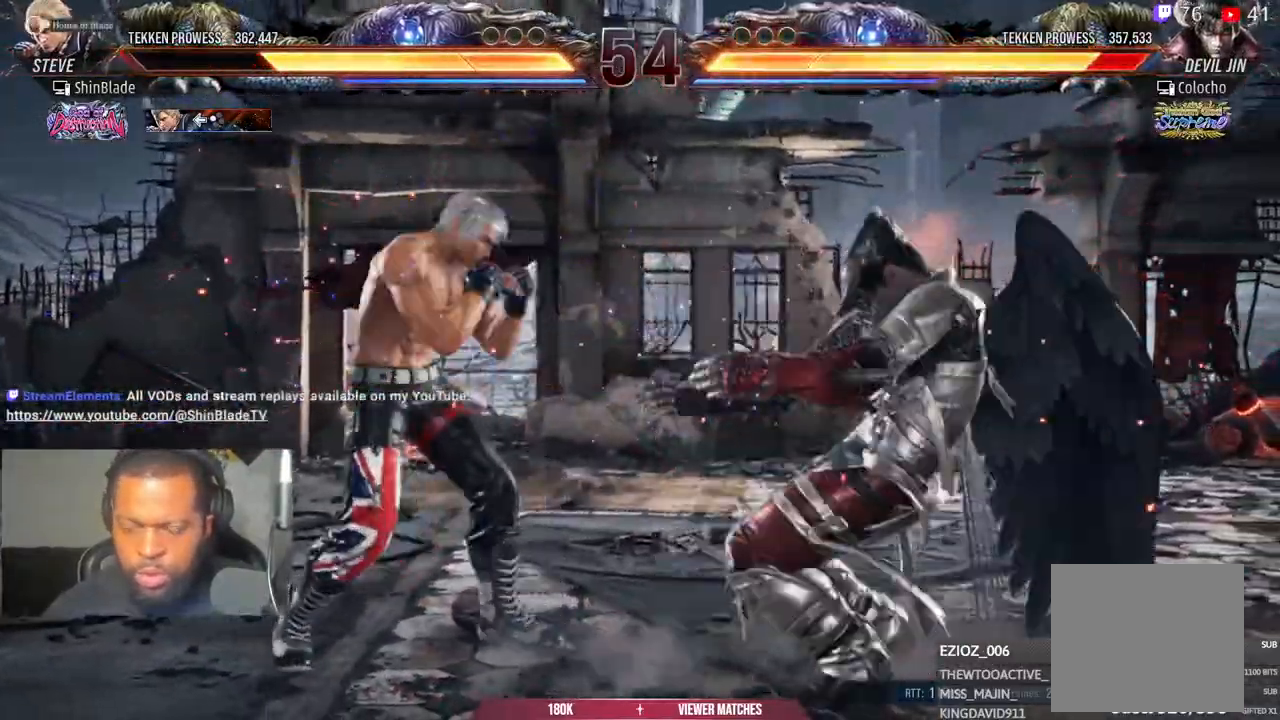
{"buttons": ["TRIANGLE", "DPAD_RIGHT"], "left_stick": "center", "right_stick": "center", "events": [[50, "SQUARE", "down"], [83, "DPAD_RIGHT", "down"], [100, "SQUARE", "up"], [117, "TRIANGLE", "up"], [233, "SQUARE", "down"], [250, "TRIANGLE", "down"], [283, "SQUARE", "up"], [317, "TRIANGLE", "up"], [400, "SQUARE", "down"], [400, "TRIANGLE", "down"], [433, "SQUARE", "up"], [433, "TRIANGLE", "up"], [500, "TRIANGLE", "down"]]}
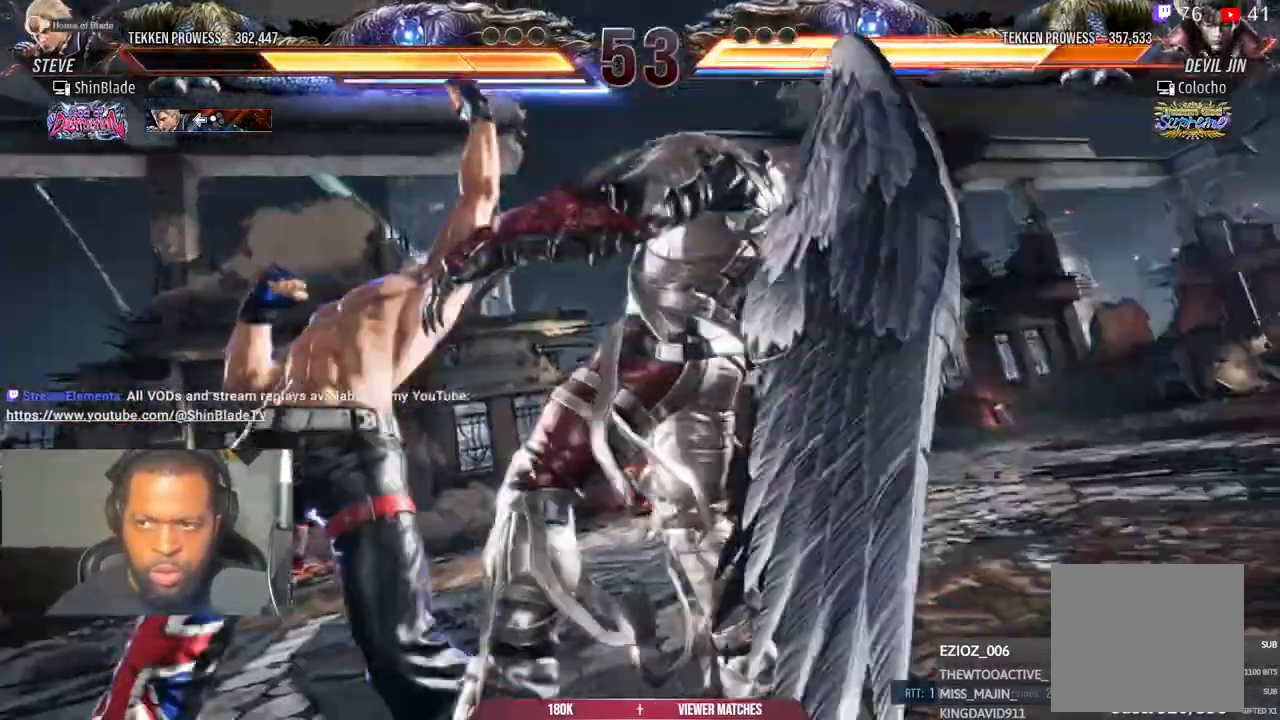
{"buttons": ["DPAD_RIGHT"], "left_stick": "center", "right_stick": "center", "events": [[17, "SQUARE", "down"], [67, "SQUARE", "up"], [67, "TRIANGLE", "up"]]}
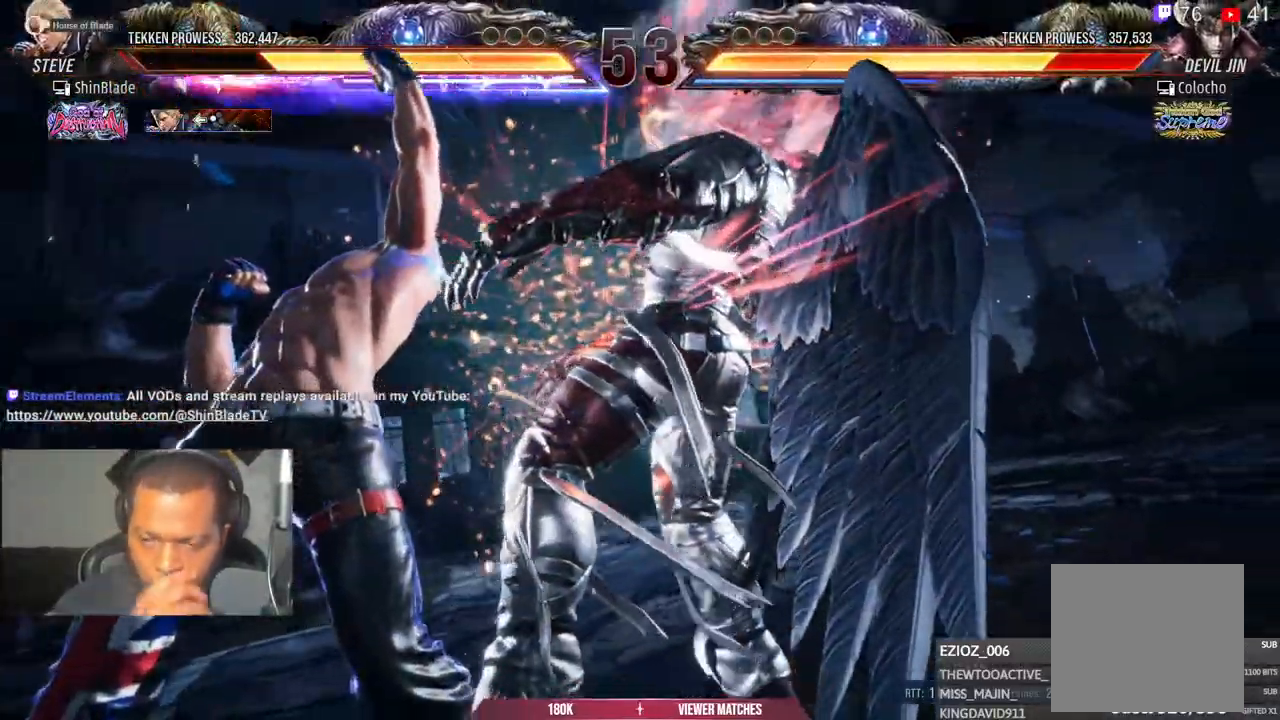
{"buttons": [], "left_stick": "center", "right_stick": "center", "events": [[433, "DPAD_RIGHT", "up"]]}
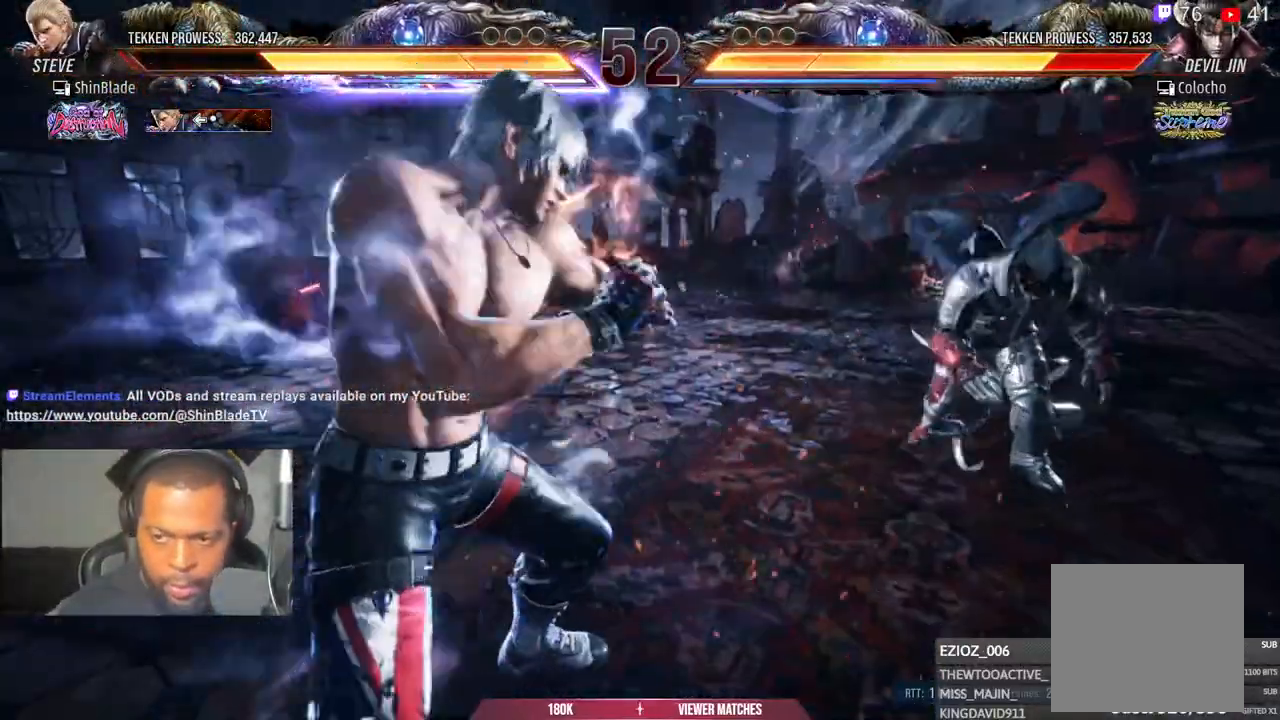
{"buttons": ["DPAD_RIGHT"], "left_stick": "center", "right_stick": "center", "events": [[350, "DPAD_RIGHT", "down"], [433, "DPAD_RIGHT", "up"], [483, "DPAD_RIGHT", "down"]]}
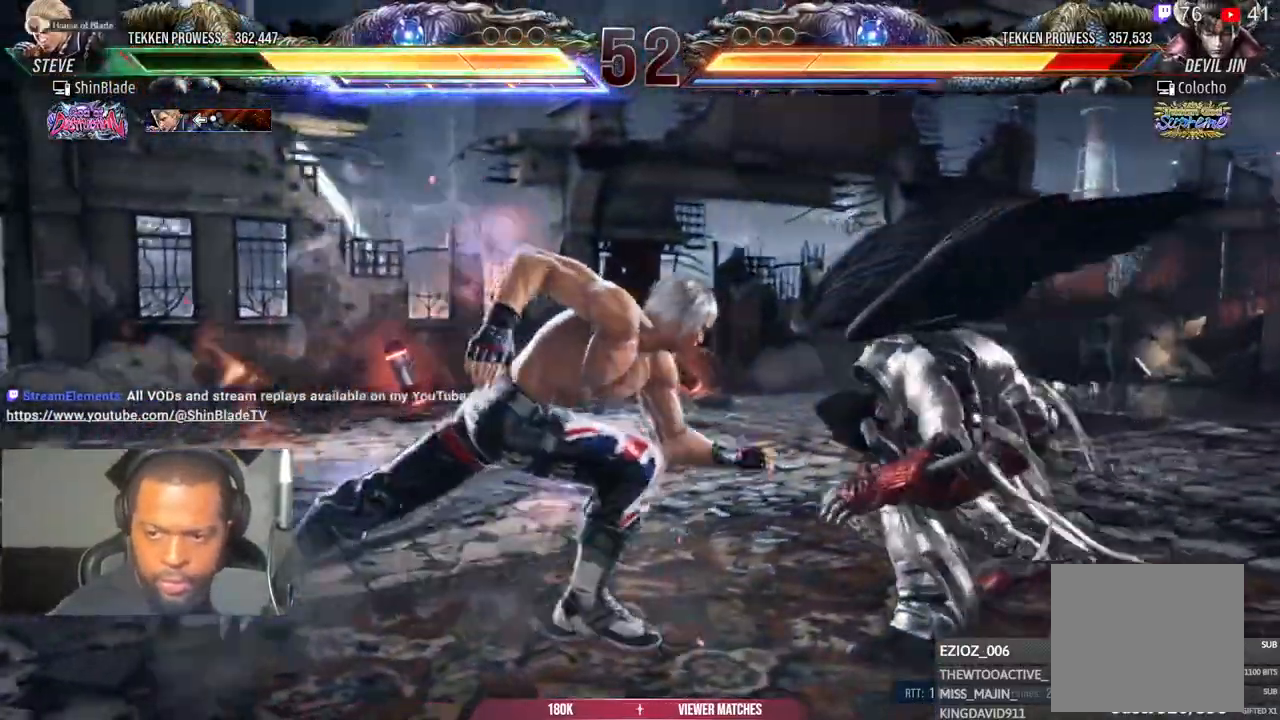
{"buttons": ["TRIANGLE"], "left_stick": "center", "right_stick": "center"}
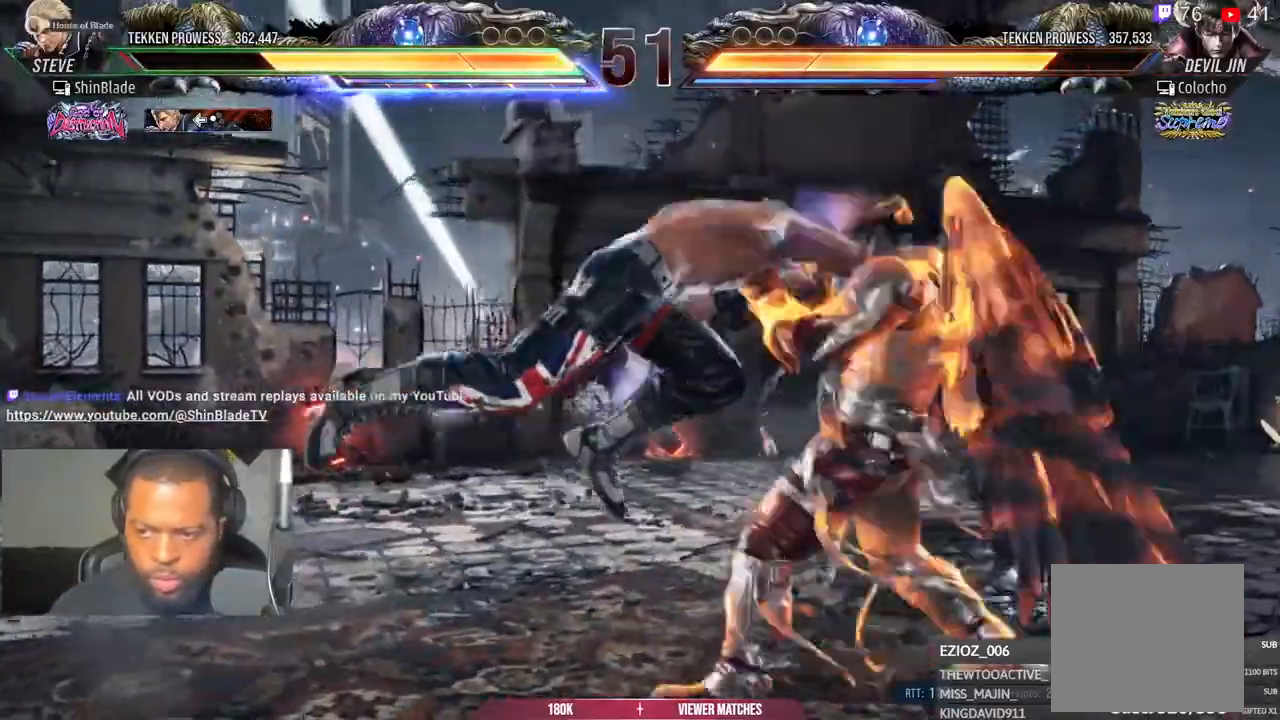
{"buttons": ["TRIANGLE", "DPAD_DOWN"], "left_stick": "center", "right_stick": "center", "events": [[33, "SQUARE", "down"], [217, "TRIANGLE", "up"], [283, "SQUARE", "up"], [450, "TRIANGLE", "down"], [500, "DPAD_DOWN", "down"]]}